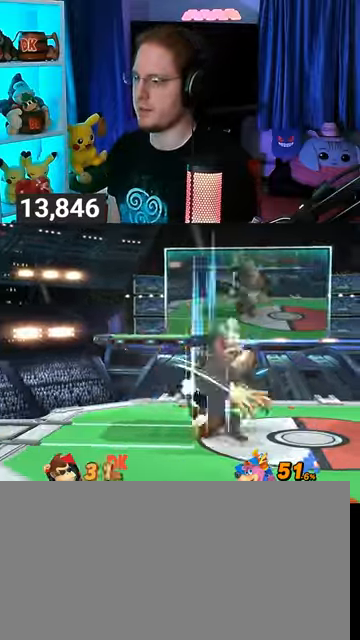
Gameplay with a controller (Nintendo layout); each line is a JSON object with the inputs held at the frame after it. "events" lists button and stick changes between this image and that frame as [ms after this image, input, new state], when the widget could be followed in between. Not read: L3 R3.
{"buttons": [], "left_stick": "center", "right_stick": "center", "events": [[33, "left_stick", "center"]]}
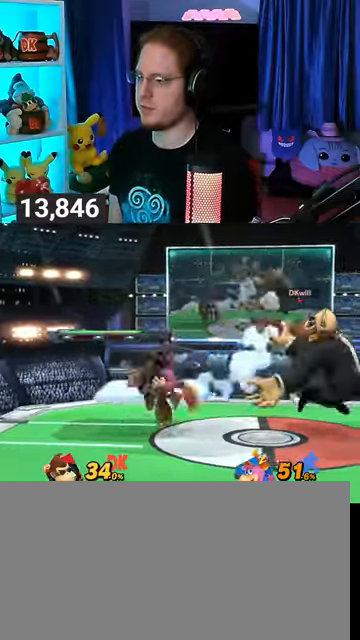
{"buttons": [], "left_stick": "center", "right_stick": "center", "events": [[300, "A", "down"], [333, "A", "up"], [400, "A", "down"], [500, "A", "up"]]}
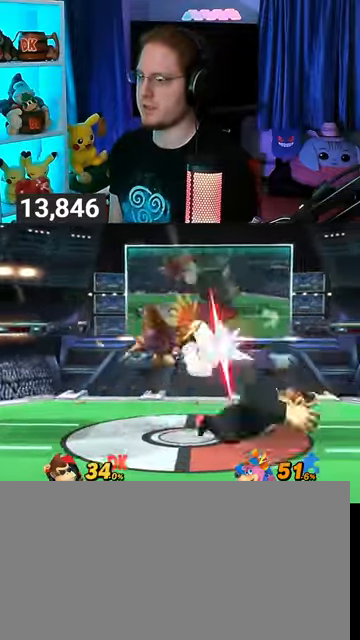
{"buttons": [], "left_stick": "center", "right_stick": "center", "events": [[67, "A", "down"], [133, "A", "up"], [233, "A", "down"], [267, "A", "up"], [333, "A", "down"], [400, "A", "up"], [433, "A", "down"], [500, "A", "up"]]}
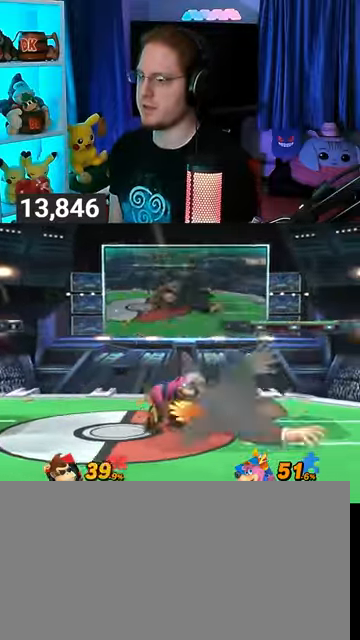
{"buttons": [], "left_stick": "left", "right_stick": "center", "events": [[33, "left_stick", "left"], [100, "A", "down"], [167, "A", "up"], [233, "A", "down"], [300, "A", "up"]]}
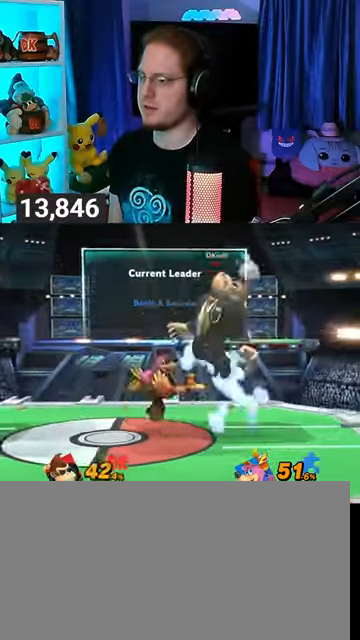
{"buttons": ["Y"], "left_stick": "down", "right_stick": "center", "events": [[33, "X", "down"], [200, "X", "up"], [300, "left_stick", "down"], [367, "Y", "down"], [433, "Y", "up"], [500, "Y", "down"]]}
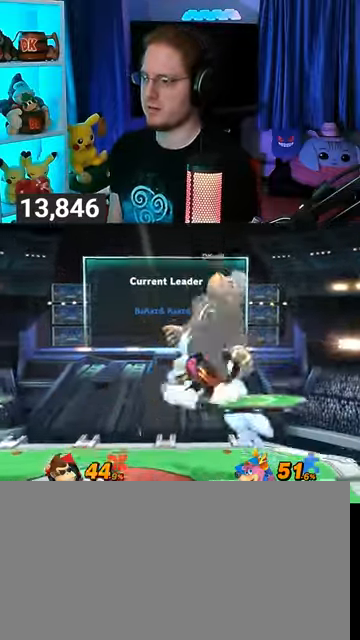
{"buttons": [], "left_stick": "down-left", "right_stick": "center", "events": [[100, "Y", "up"], [167, "Y", "down"], [233, "Y", "up"], [300, "Y", "down"], [367, "Y", "up"], [433, "Y", "down"], [433, "left_stick", "down-left"], [500, "Y", "up"]]}
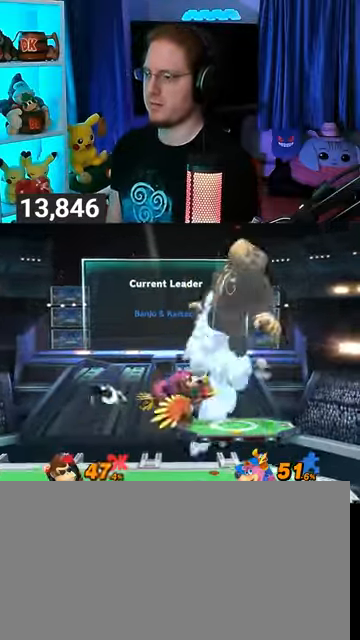
{"buttons": ["Y"], "left_stick": "down-left", "right_stick": "center", "events": [[67, "Y", "down"], [133, "Y", "up"], [200, "Y", "down"], [267, "Y", "up"], [333, "Y", "down"], [400, "Y", "up"], [467, "Y", "down"]]}
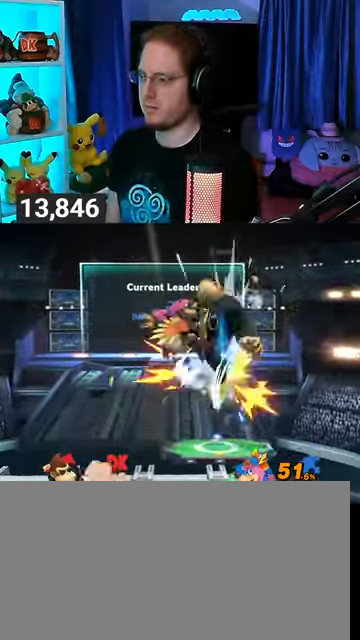
{"buttons": [], "left_stick": "down-left", "right_stick": "center", "events": [[33, "Y", "up"], [133, "Y", "down"], [200, "Y", "up"], [233, "Y", "down"], [300, "Y", "up"], [367, "Y", "down"], [433, "Y", "up"]]}
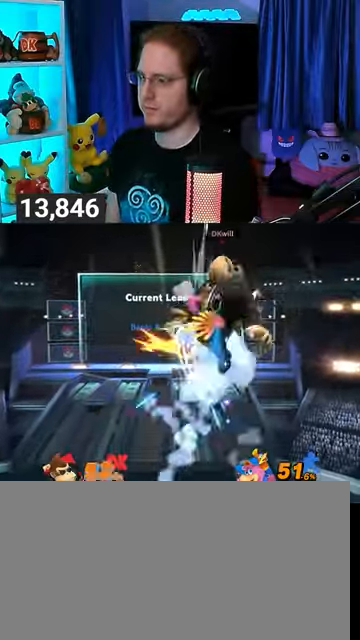
{"buttons": [], "left_stick": "down-left", "right_stick": "center", "events": [[33, "Y", "down"], [100, "Y", "up"], [133, "Y", "down"], [233, "Y", "up"], [300, "Y", "down"], [333, "Y", "up"], [400, "Y", "down"], [467, "Y", "up"]]}
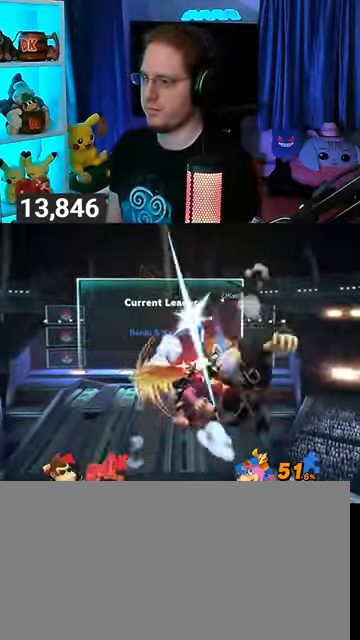
{"buttons": [], "left_stick": "center", "right_stick": "center", "events": [[33, "Y", "down"], [67, "Y", "up"], [167, "Y", "down"], [233, "Y", "up"], [300, "Y", "down"], [367, "Y", "up"], [433, "left_stick", "center"]]}
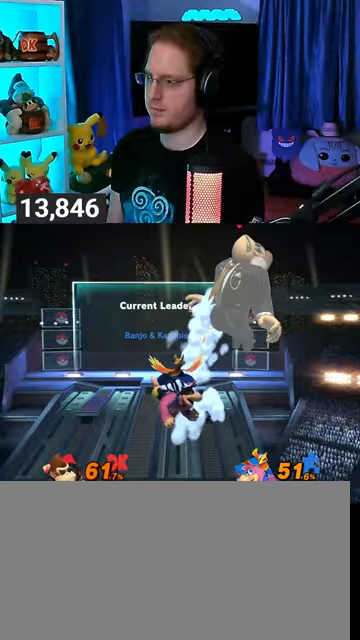
{"buttons": [], "left_stick": "left", "right_stick": "center", "events": [[167, "A", "down"], [233, "A", "up"], [233, "left_stick", "down"], [333, "left_stick", "left"]]}
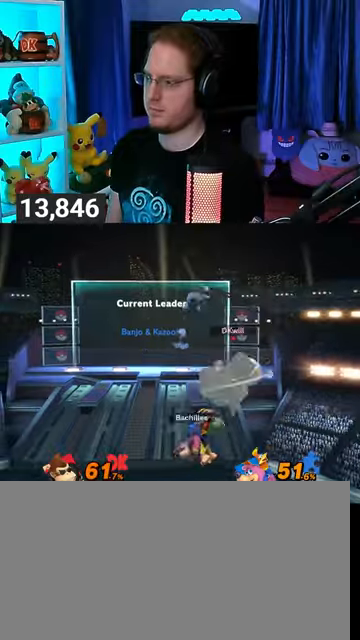
{"buttons": [], "left_stick": "left", "right_stick": "center", "events": []}
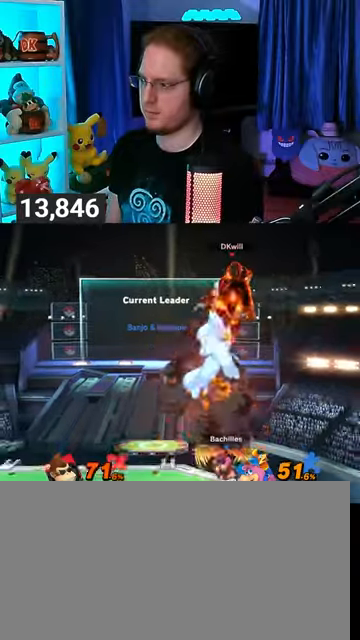
{"buttons": [], "left_stick": "left", "right_stick": "center", "events": []}
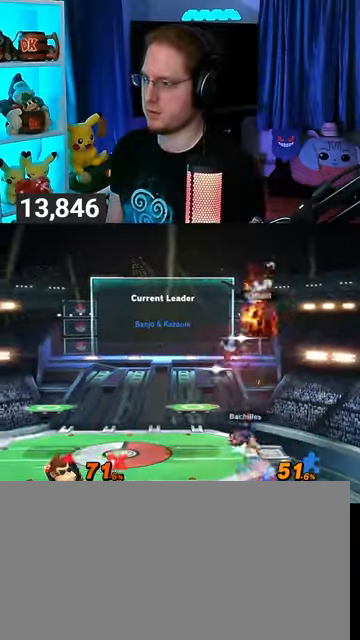
{"buttons": ["R1"], "left_stick": "center", "right_stick": "center", "events": [[133, "left_stick", "center"], [200, "X", "down"], [267, "X", "up"], [400, "R1", "down"]]}
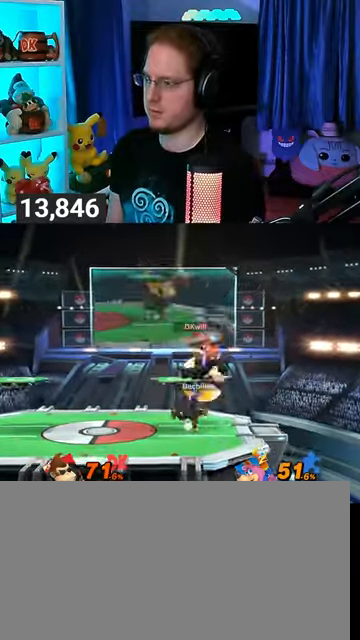
{"buttons": [], "left_stick": "center", "right_stick": "center", "events": [[333, "Y", "down"], [400, "R1", "up"], [400, "Y", "up"]]}
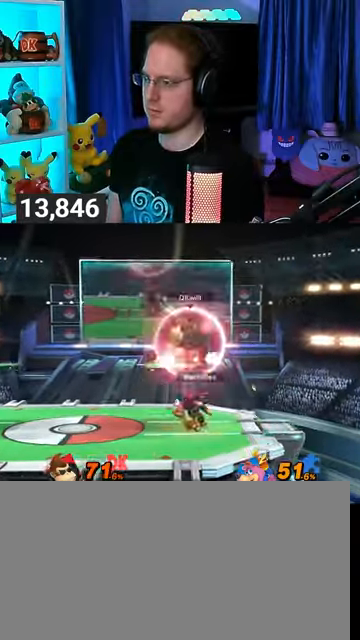
{"buttons": [], "left_stick": "down", "right_stick": "center", "events": [[333, "left_stick", "down"]]}
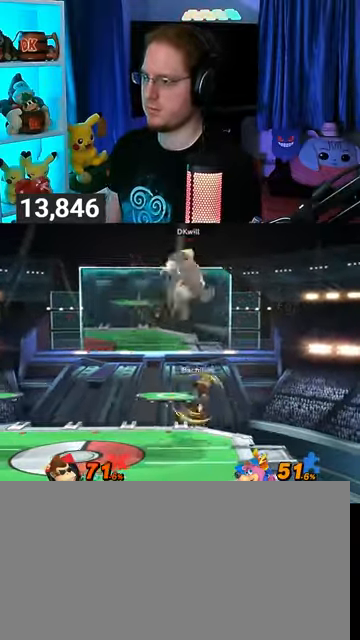
{"buttons": [], "left_stick": "center", "right_stick": "center", "events": [[67, "left_stick", "down-left"], [167, "left_stick", "center"]]}
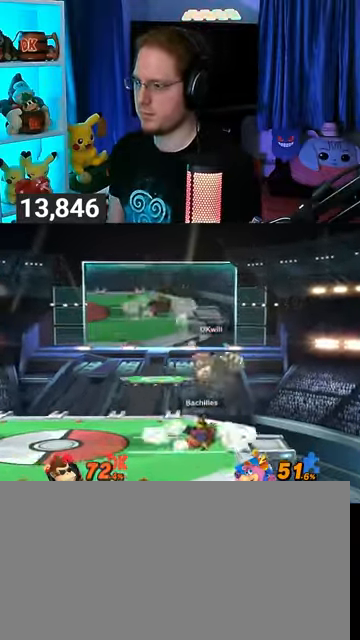
{"buttons": ["R1"], "left_stick": "center", "right_stick": "center", "events": [[133, "R1", "down"]]}
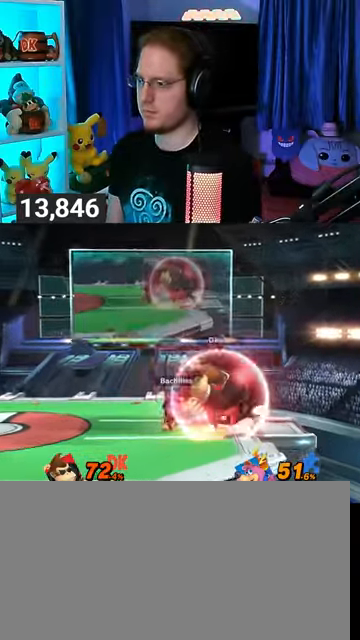
{"buttons": ["R1"], "left_stick": "center", "right_stick": "center", "events": []}
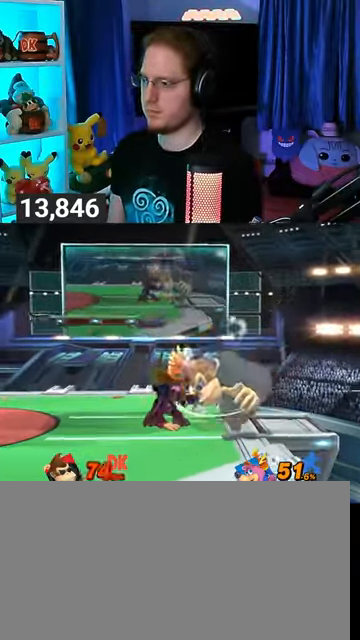
{"buttons": [], "left_stick": "down", "right_stick": "center", "events": [[67, "left_stick", "down-right"], [167, "Y", "down"], [200, "left_stick", "up-left"], [233, "R1", "up"], [300, "Y", "up"], [333, "left_stick", "up-right"], [367, "Y", "down"], [400, "left_stick", "left"], [467, "Y", "up"], [467, "left_stick", "down"]]}
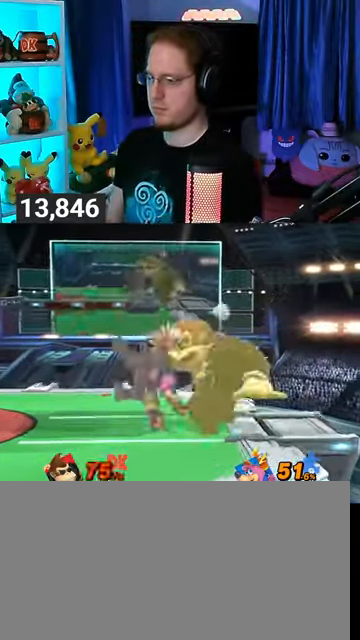
{"buttons": [], "left_stick": "center", "right_stick": "center", "events": [[67, "Y", "down"], [67, "left_stick", "up"], [167, "left_stick", "down-right"], [200, "Y", "up"], [267, "Y", "down"], [333, "left_stick", "left"], [433, "Y", "up"], [433, "left_stick", "center"]]}
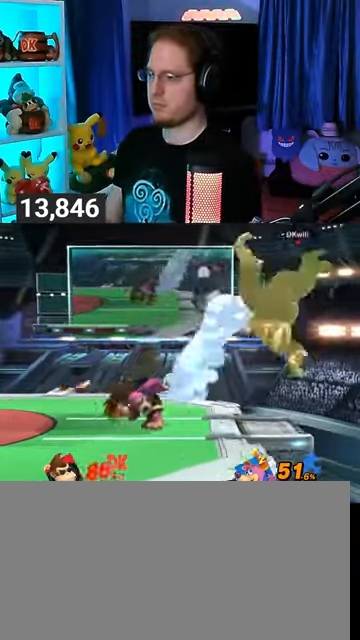
{"buttons": [], "left_stick": "center", "right_stick": "center", "events": []}
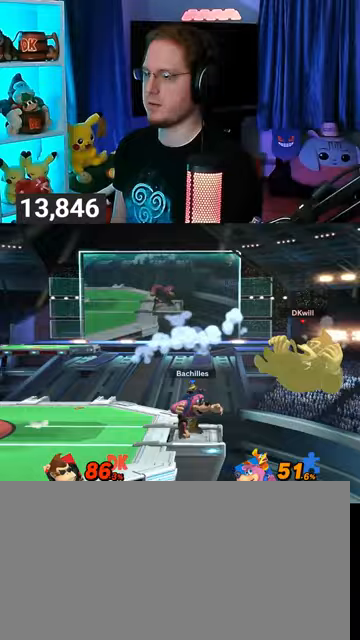
{"buttons": [], "left_stick": "center", "right_stick": "center", "events": [[133, "left_stick", "left"], [400, "Y", "down"], [467, "Y", "up"], [500, "left_stick", "center"]]}
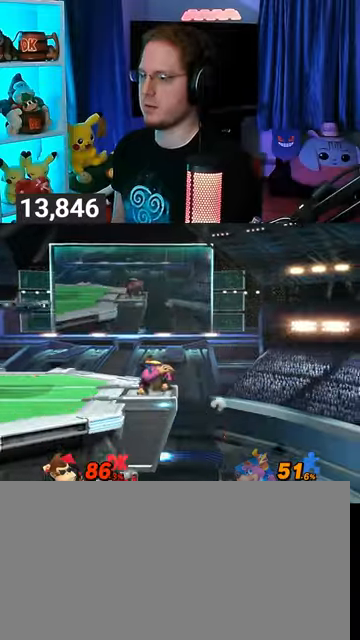
{"buttons": [], "left_stick": "left", "right_stick": "center", "events": [[33, "B", "down"], [100, "B", "up"], [167, "left_stick", "left"]]}
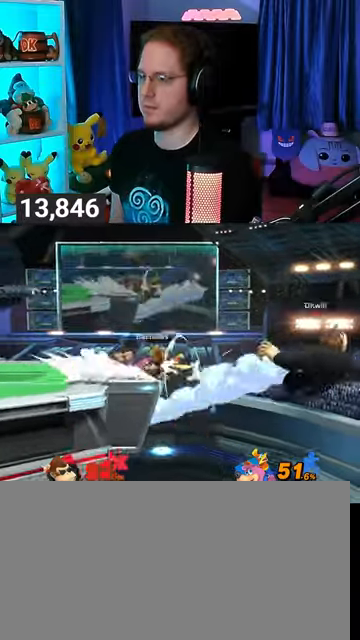
{"buttons": ["B"], "left_stick": "up-left", "right_stick": "center", "events": [[67, "Y", "down"], [100, "Y", "up"], [167, "Y", "down"], [267, "Y", "up"], [367, "left_stick", "up-left"], [400, "B", "down"]]}
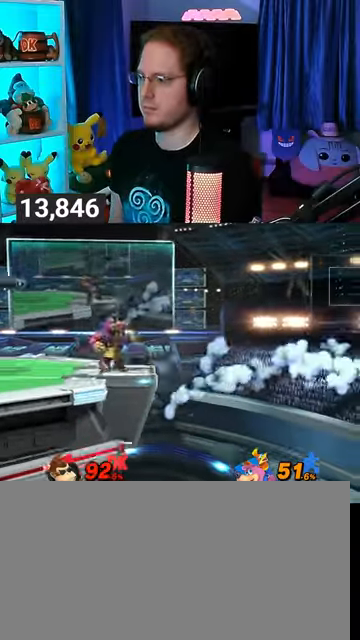
{"buttons": ["B"], "left_stick": "left", "right_stick": "center", "events": [[67, "left_stick", "left"], [333, "left_stick", "center"], [467, "left_stick", "left"]]}
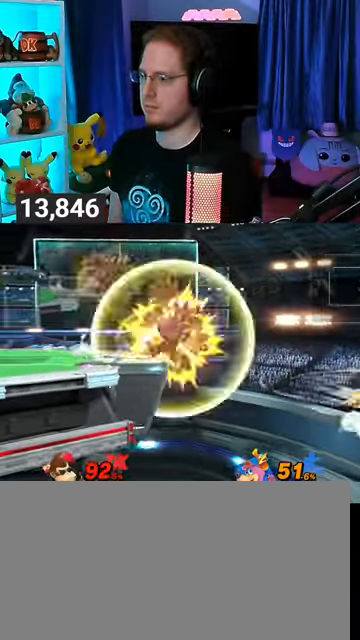
{"buttons": ["B"], "left_stick": "left", "right_stick": "center", "events": []}
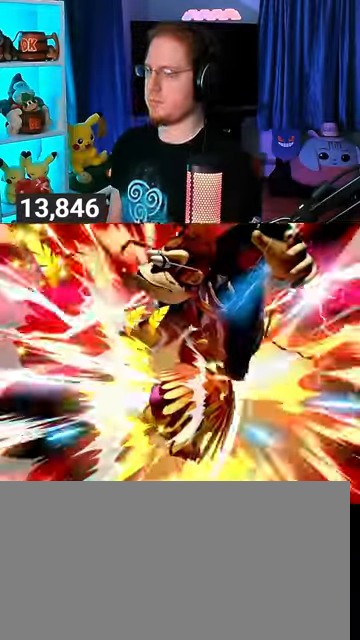
{"buttons": ["B"], "left_stick": "left", "right_stick": "center", "events": []}
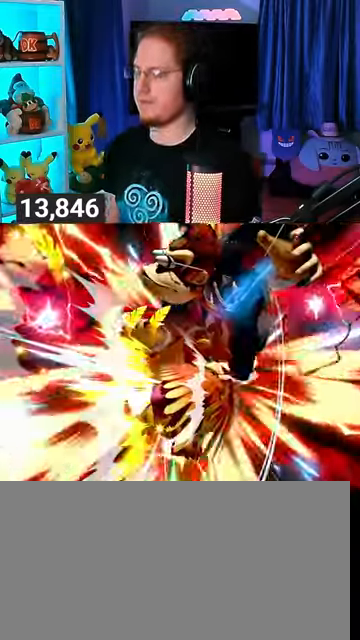
{"buttons": [], "left_stick": "left", "right_stick": "center", "events": [[200, "B", "up"]]}
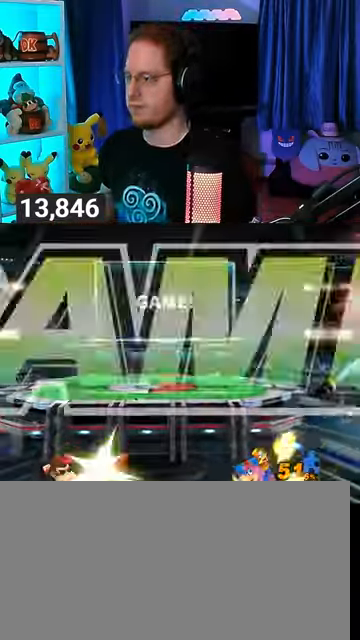
{"buttons": [], "left_stick": "center", "right_stick": "center", "events": [[200, "left_stick", "center"]]}